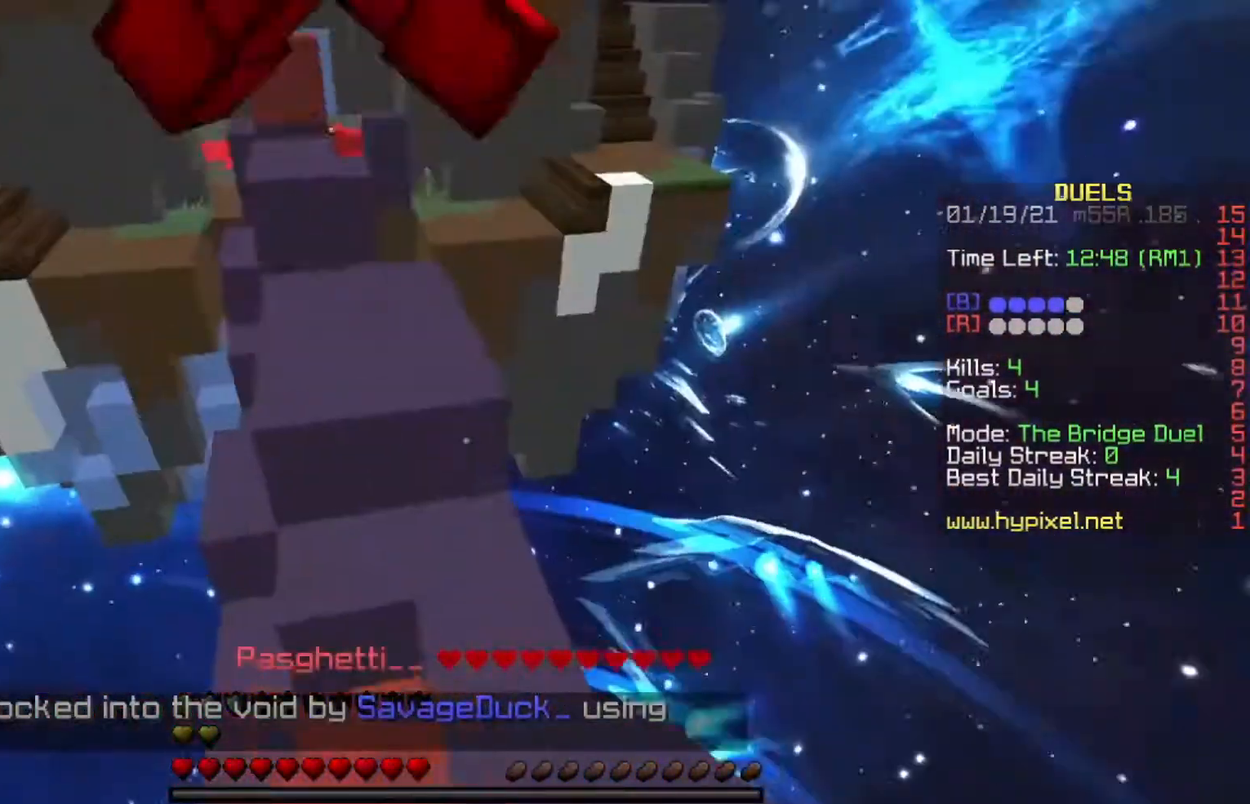
Gameplay with keyboard; each line is a JSON object with the keys held at the frame after it. "events" lists presses ("down") and releases ("up") of "a", "d", "s", "space" and "w" between this image and that frame as [ms after this image, input, new state], when the widget could be followed in between. No other keys are recorded. Mouse input is not recorded.
{"keys": [], "events": [[100, "s", "down"], [300, "s", "up"]]}
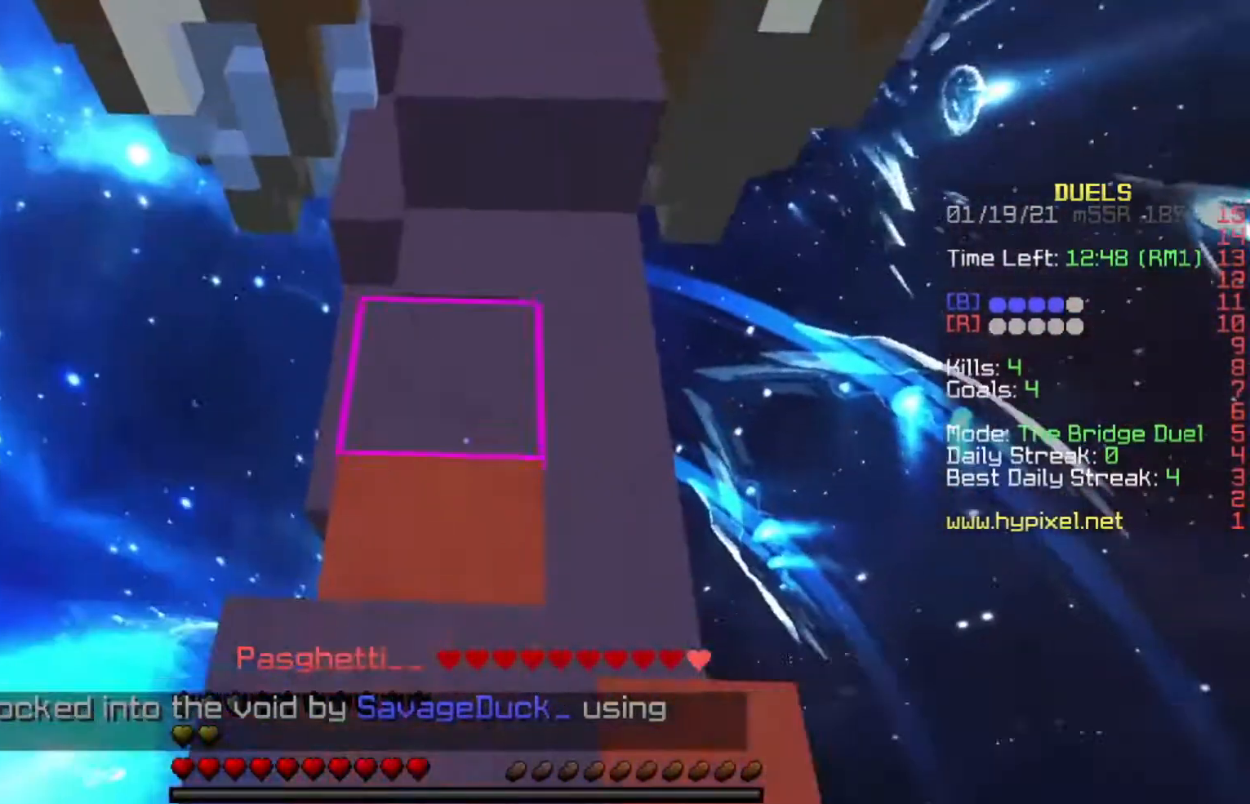
{"keys": ["space"], "events": [[33, "space", "down"]]}
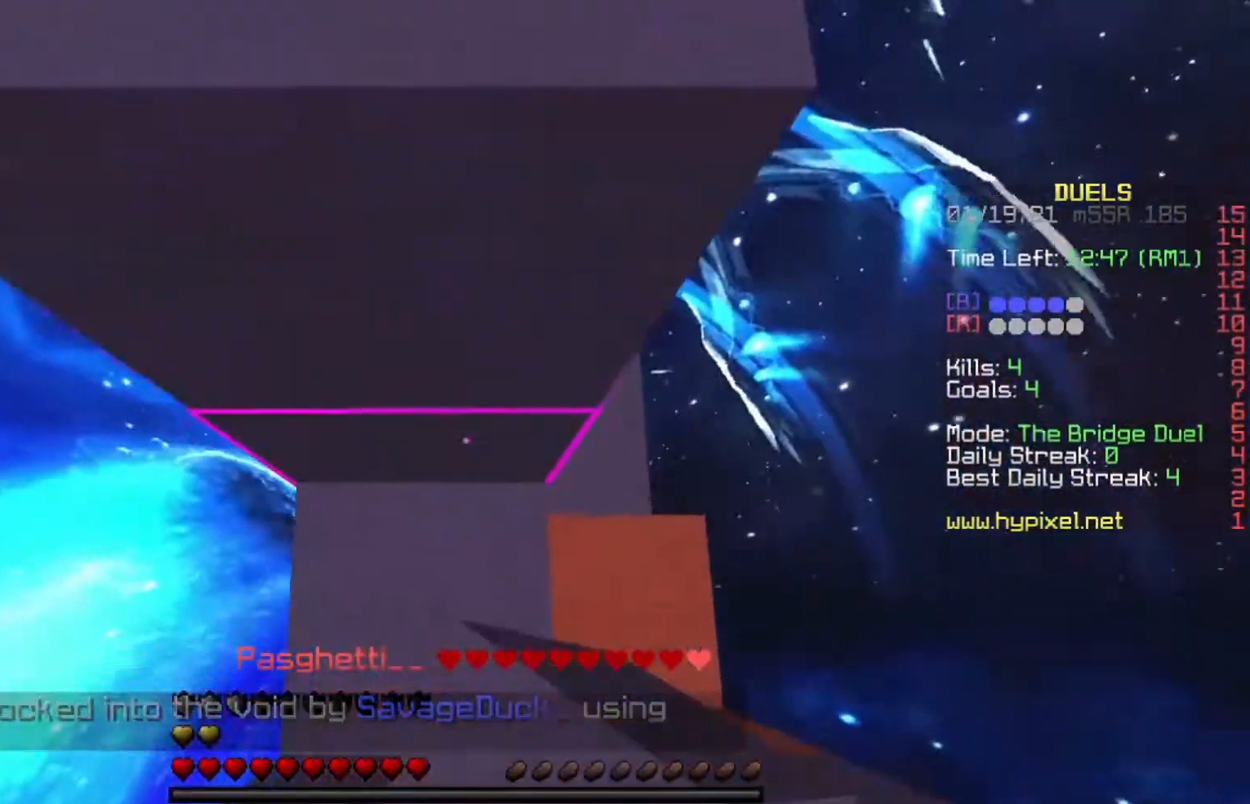
{"keys": ["a", "w"], "events": [[66, "w", "down"], [367, "a", "down"], [367, "space", "up"]]}
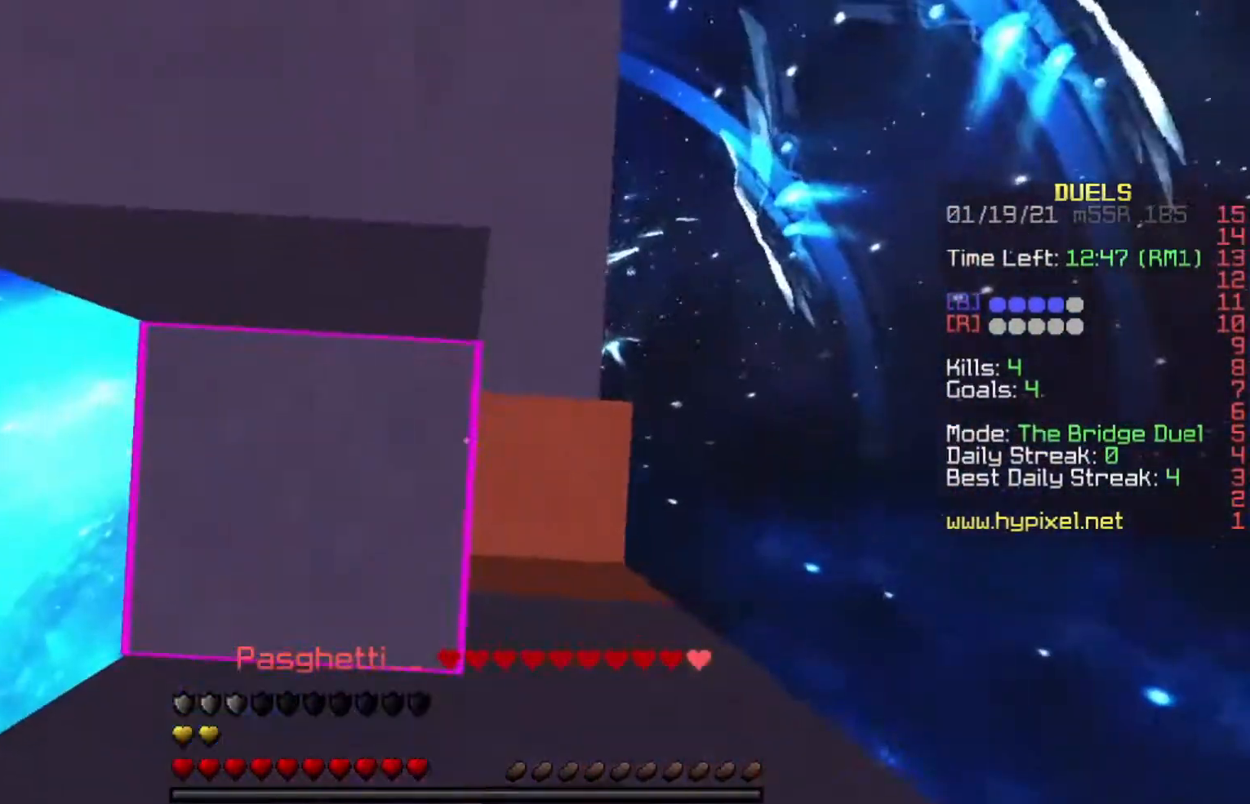
{"keys": ["a", "w"], "events": [[33, "space", "down"], [67, "a", "up"], [200, "a", "down"], [267, "space", "up"]]}
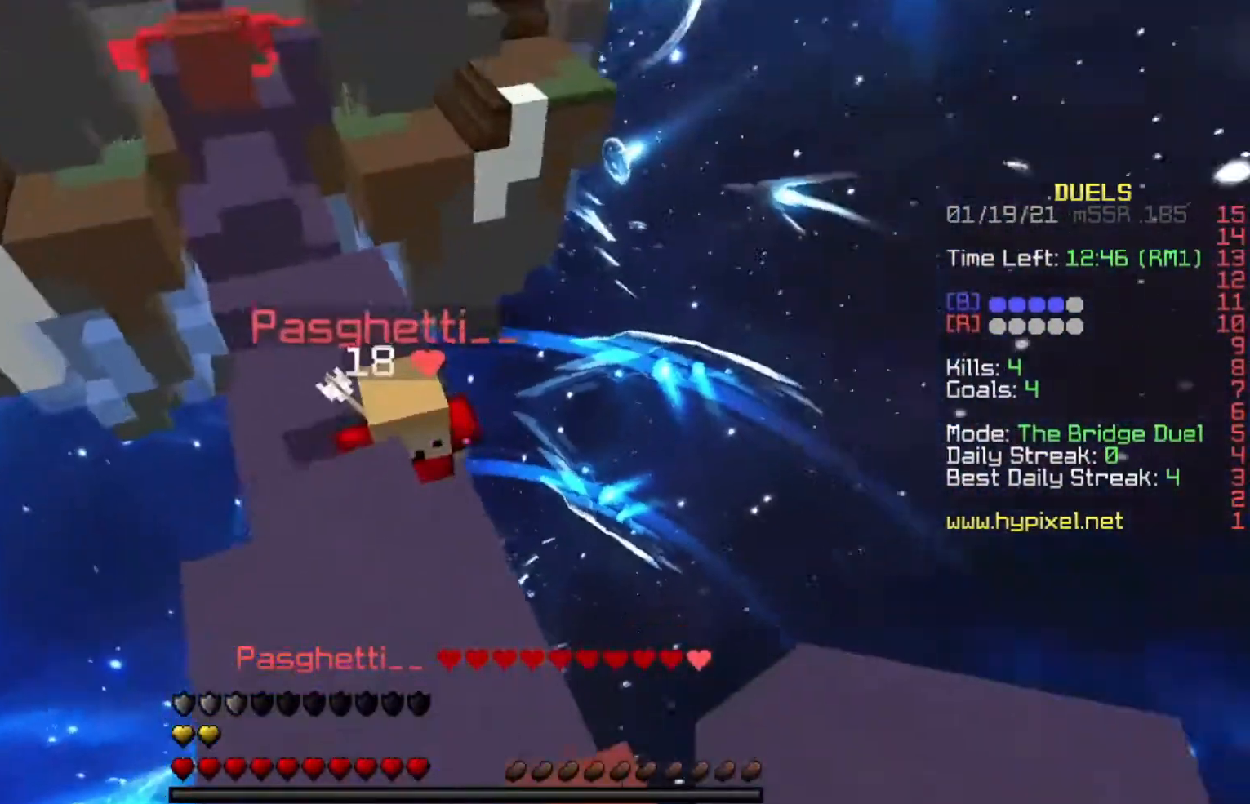
{"keys": ["a", "w"], "events": []}
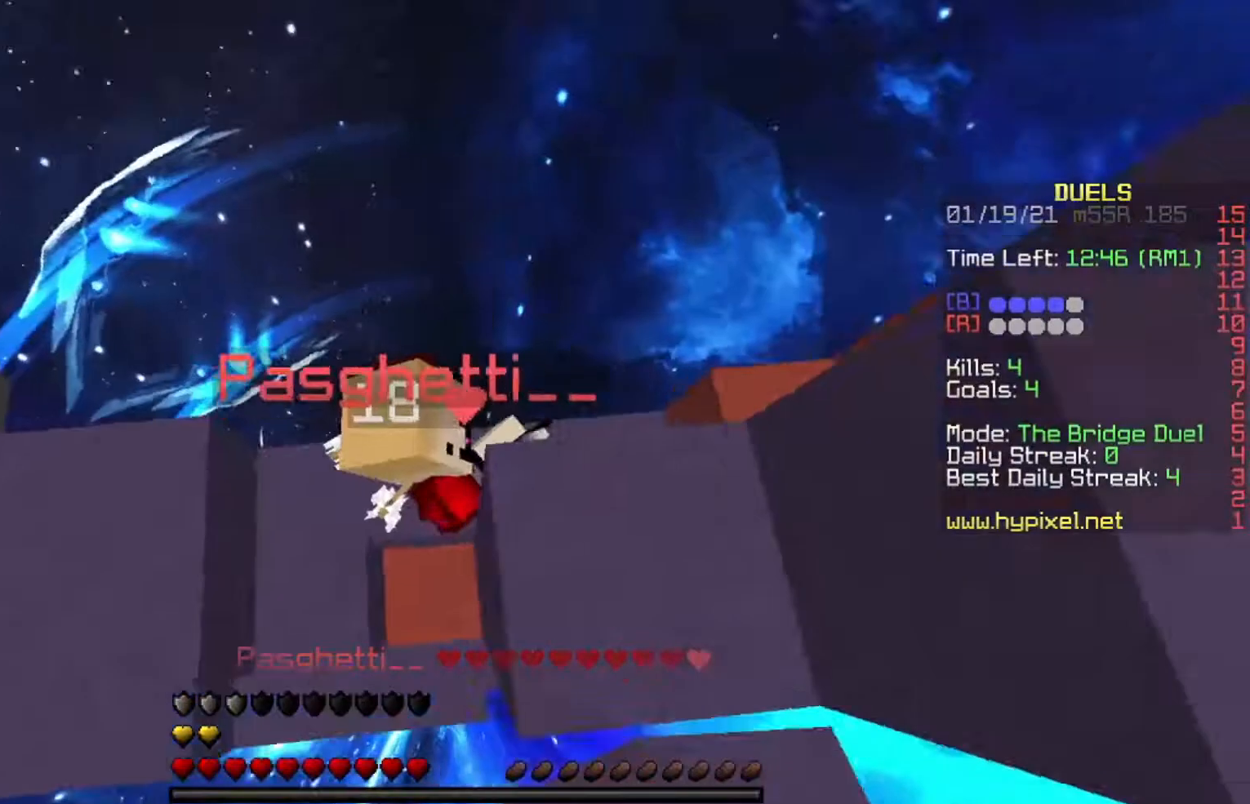
{"keys": ["a", "s"], "events": [[33, "d", "down"], [100, "a", "up"], [234, "a", "down"], [300, "d", "up"], [300, "w", "up"], [334, "a", "up"], [367, "s", "down"], [400, "a", "down"]]}
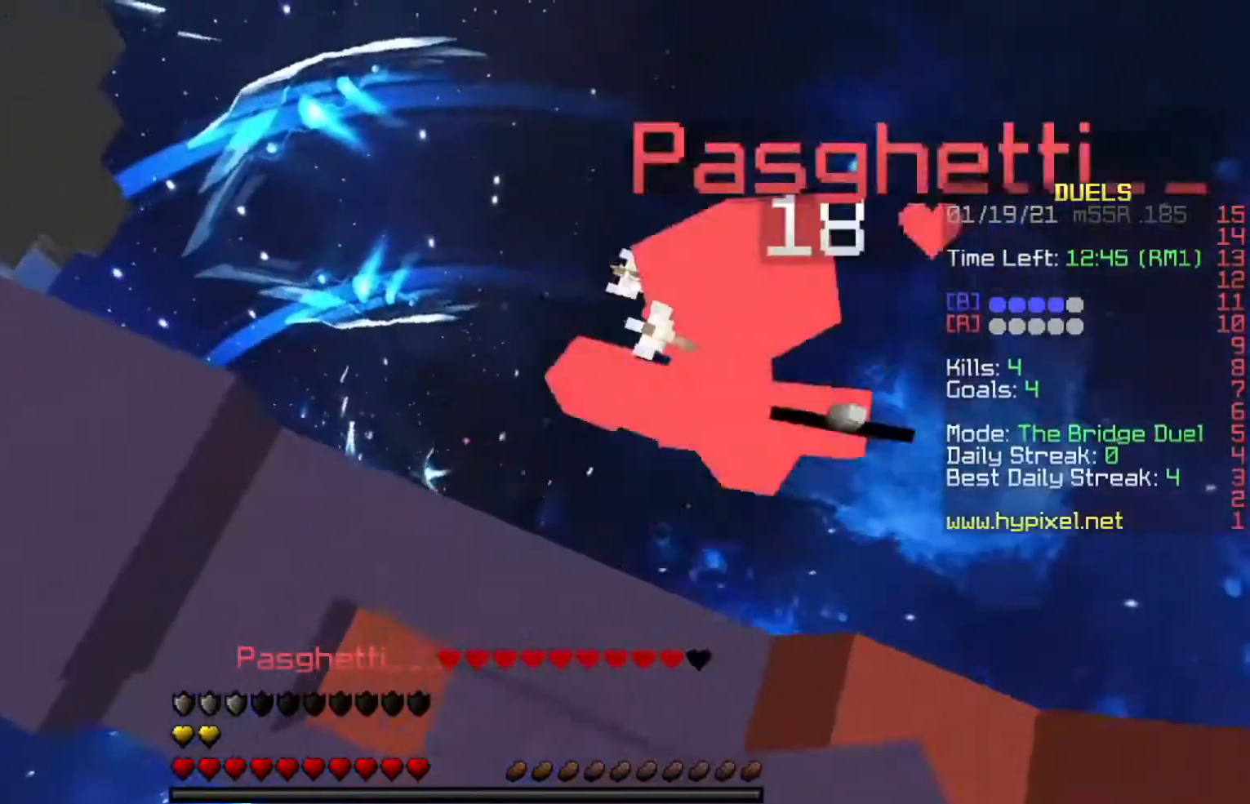
{"keys": [], "events": [[33, "a", "up"], [66, "s", "up"], [333, "s", "down"], [500, "s", "up"]]}
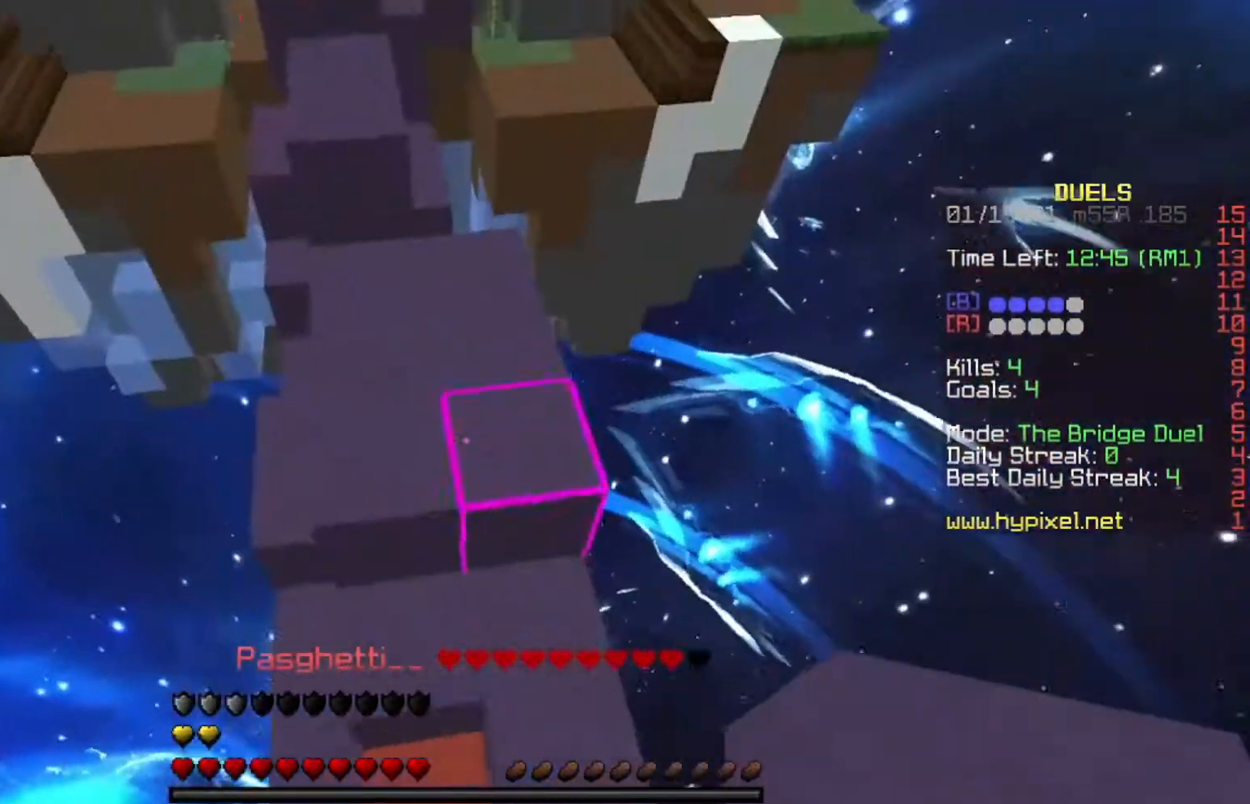
{"keys": ["d", "w"], "events": [[167, "w", "down"], [234, "space", "down"], [400, "d", "down"], [434, "space", "up"]]}
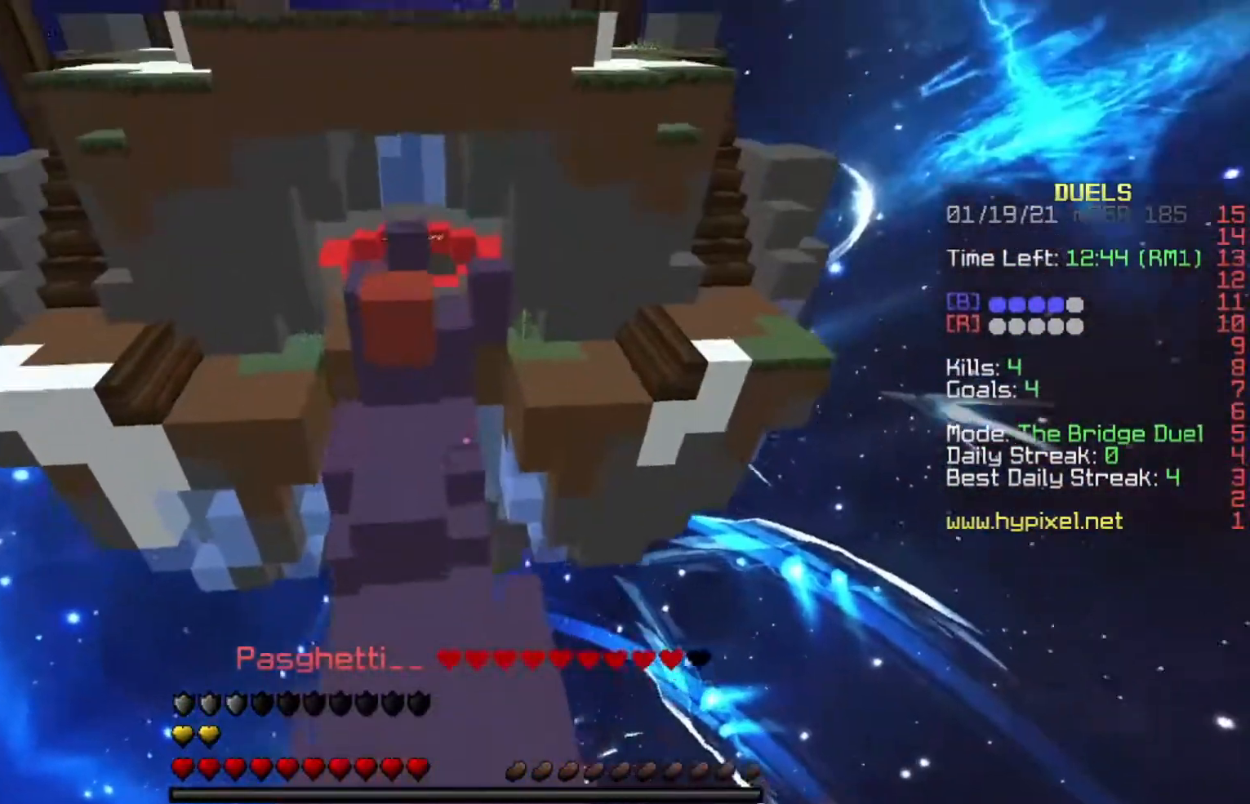
{"keys": ["w"], "events": [[67, "a", "down"], [67, "d", "up"], [234, "a", "up"]]}
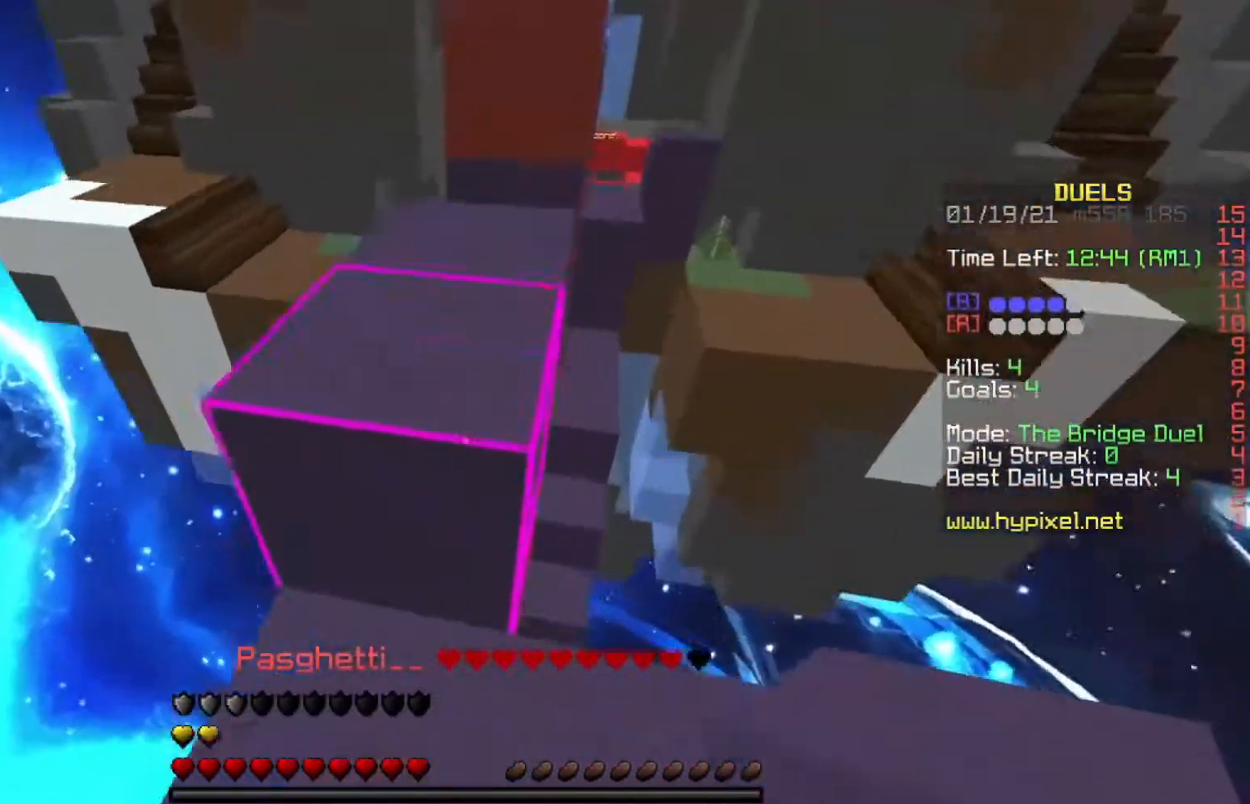
{"keys": ["d", "w"], "events": [[133, "space", "down"], [333, "d", "down"], [333, "space", "up"]]}
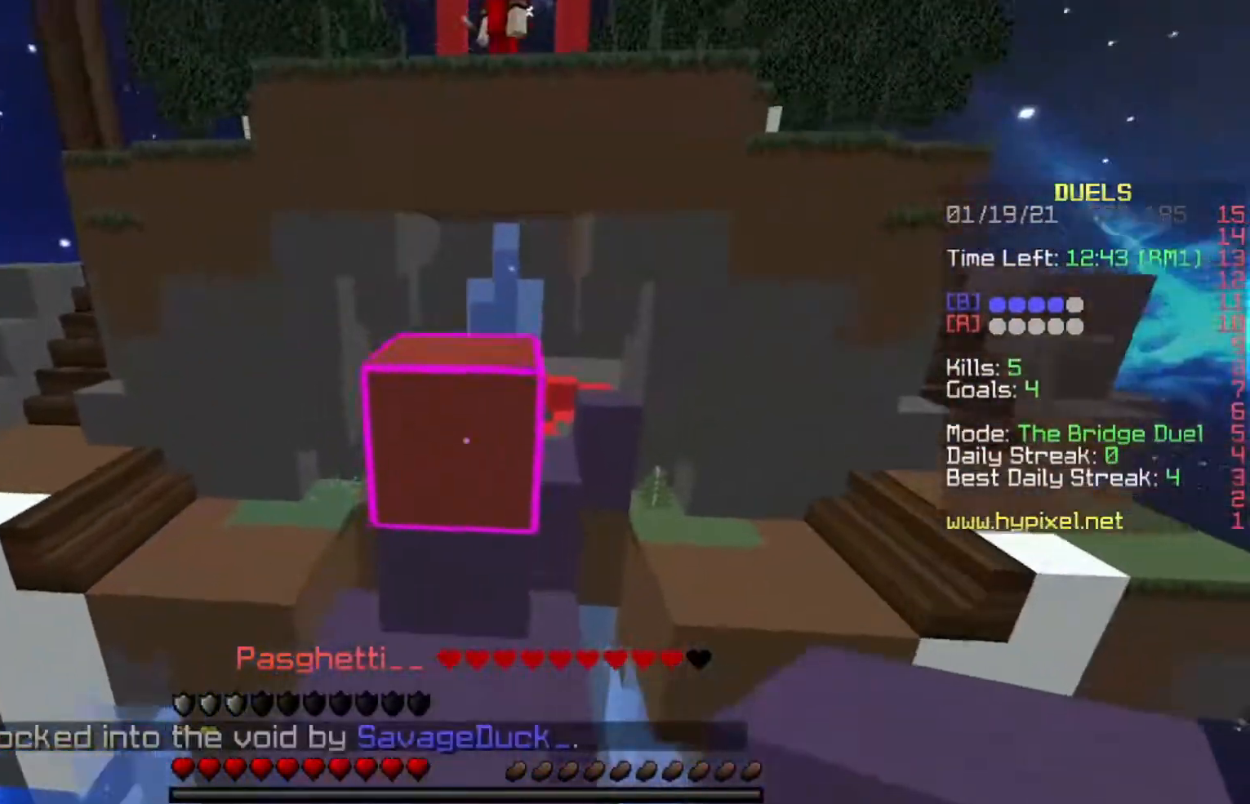
{"keys": ["space"], "events": [[67, "d", "up"], [267, "w", "up"], [334, "s", "down"], [434, "space", "down"], [467, "s", "up"]]}
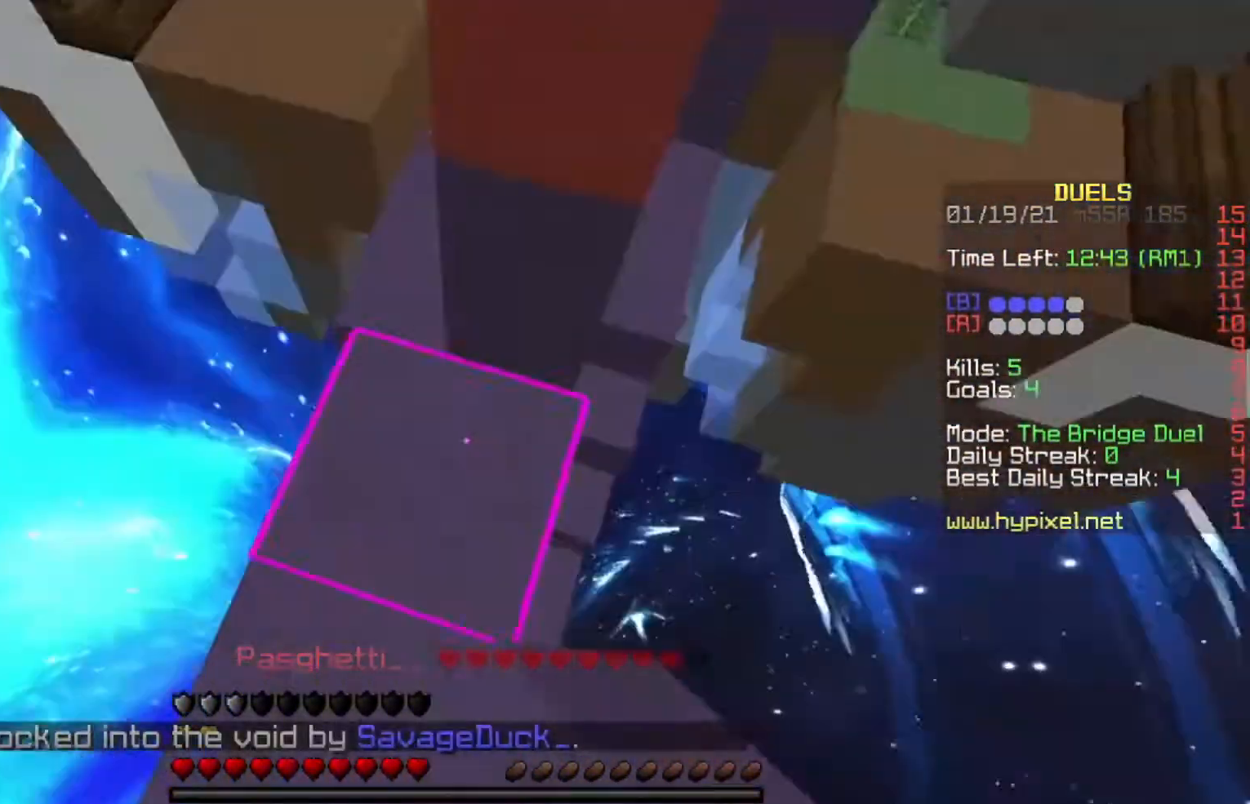
{"keys": ["space"], "events": [[66, "w", "down"], [167, "w", "up"]]}
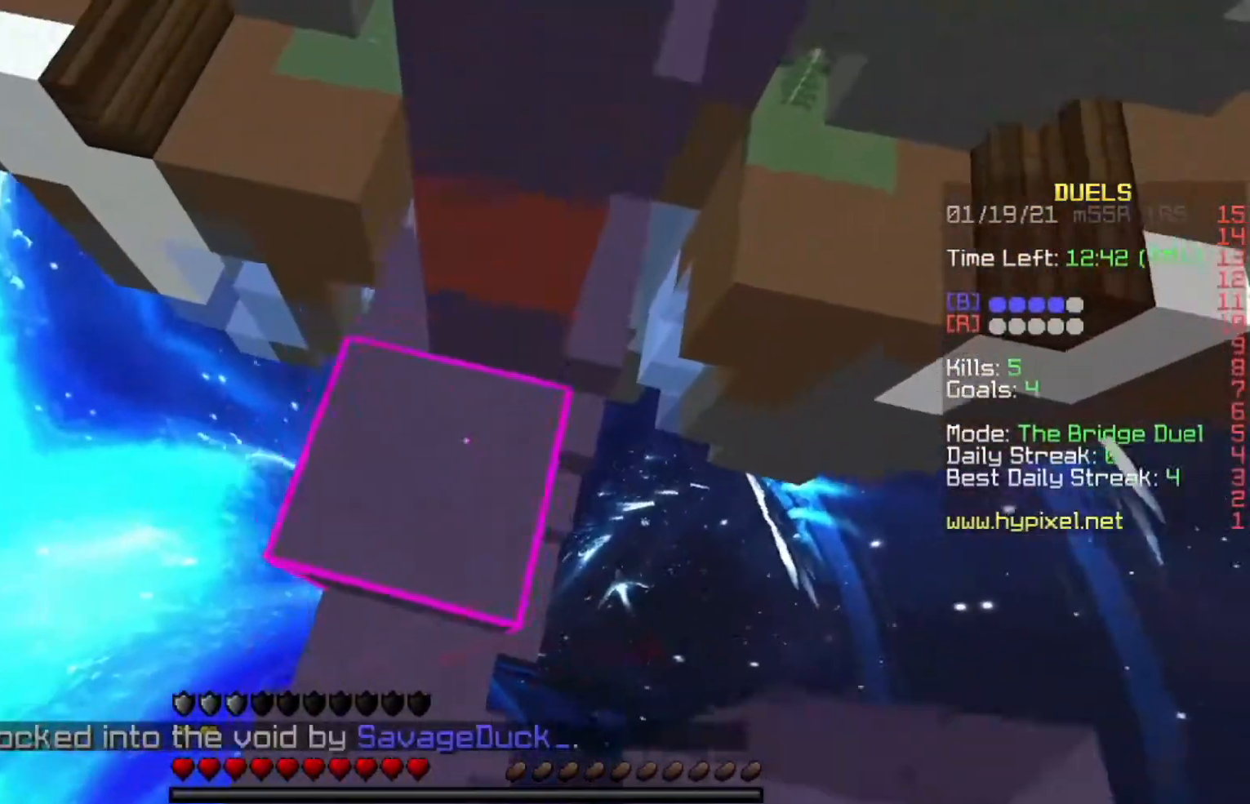
{"keys": ["space"], "events": []}
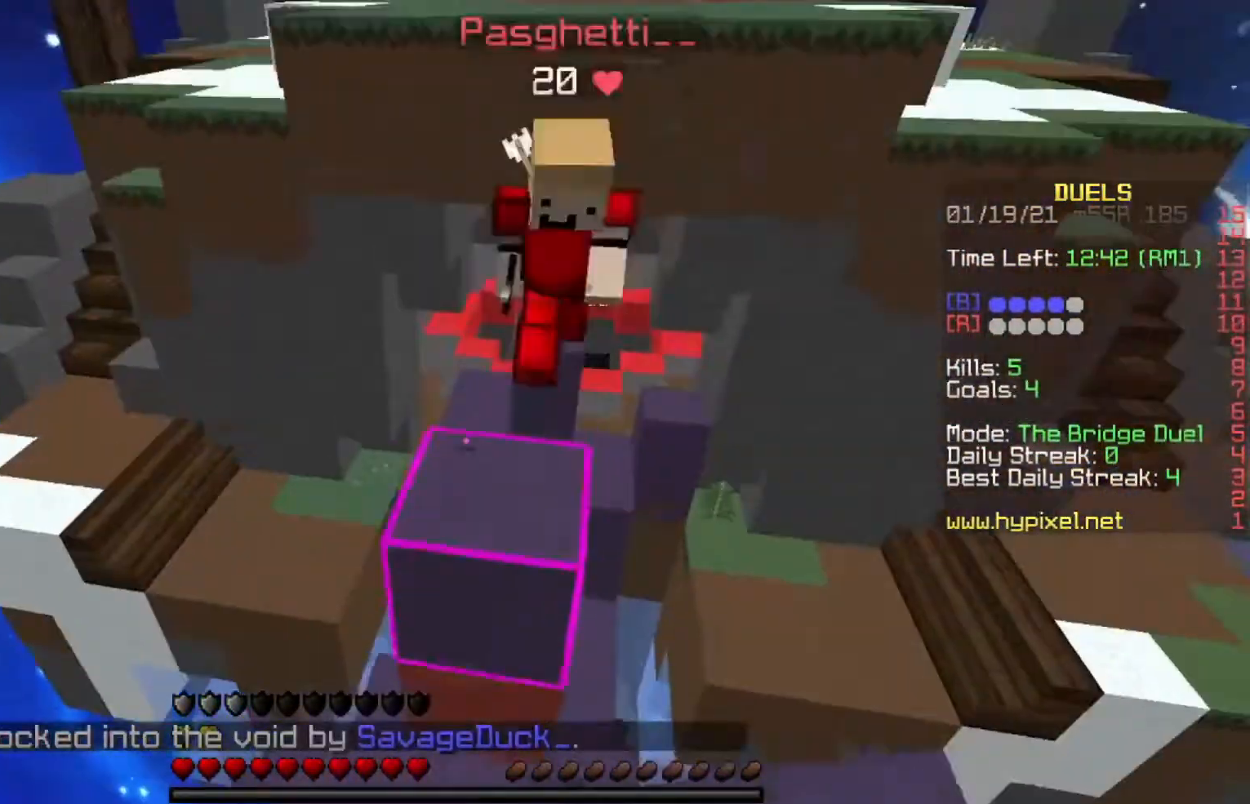
{"keys": ["space"], "events": []}
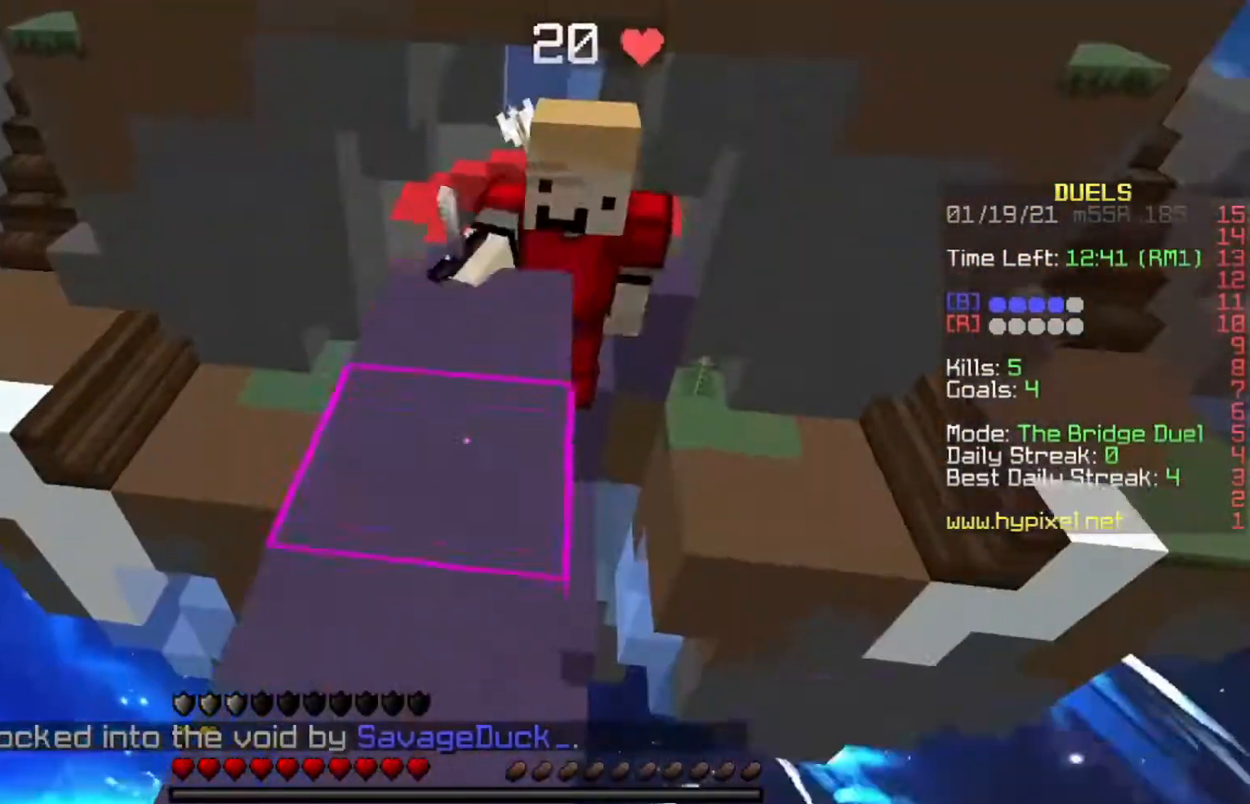
{"keys": ["space"], "events": []}
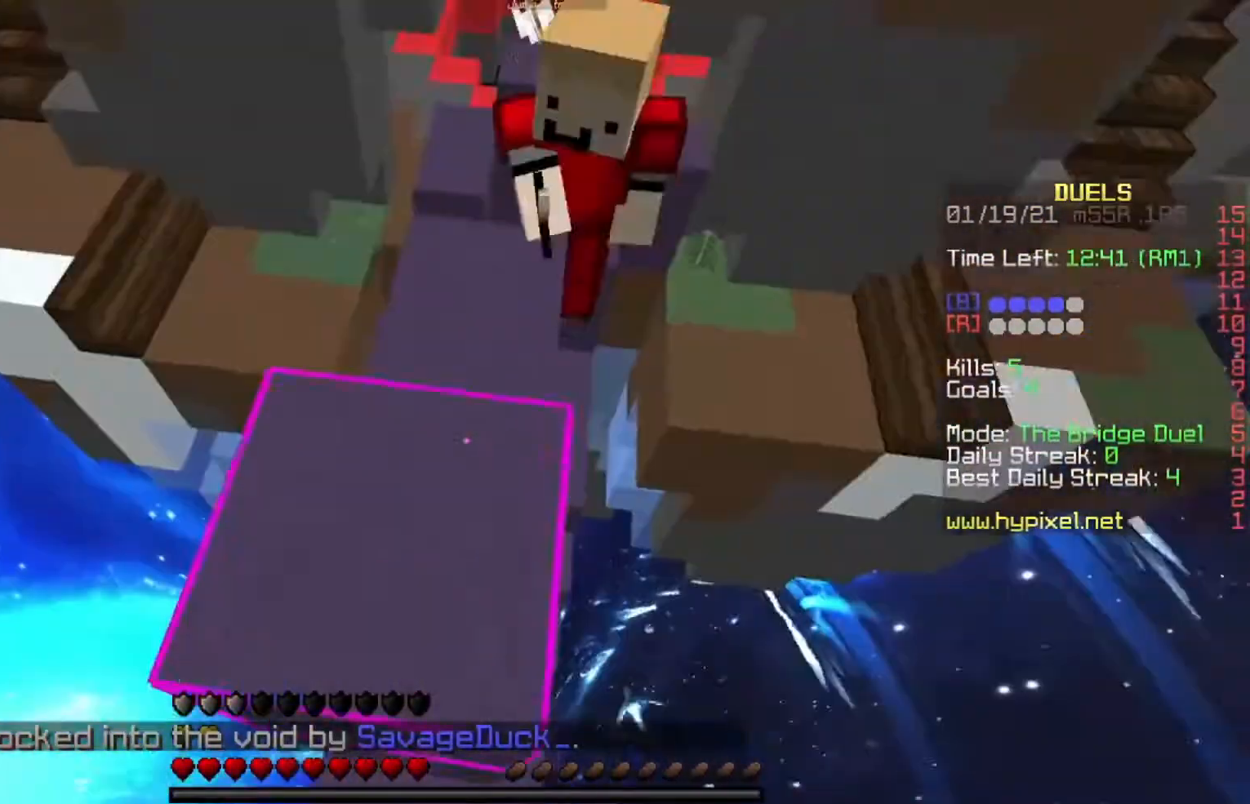
{"keys": ["space"], "events": []}
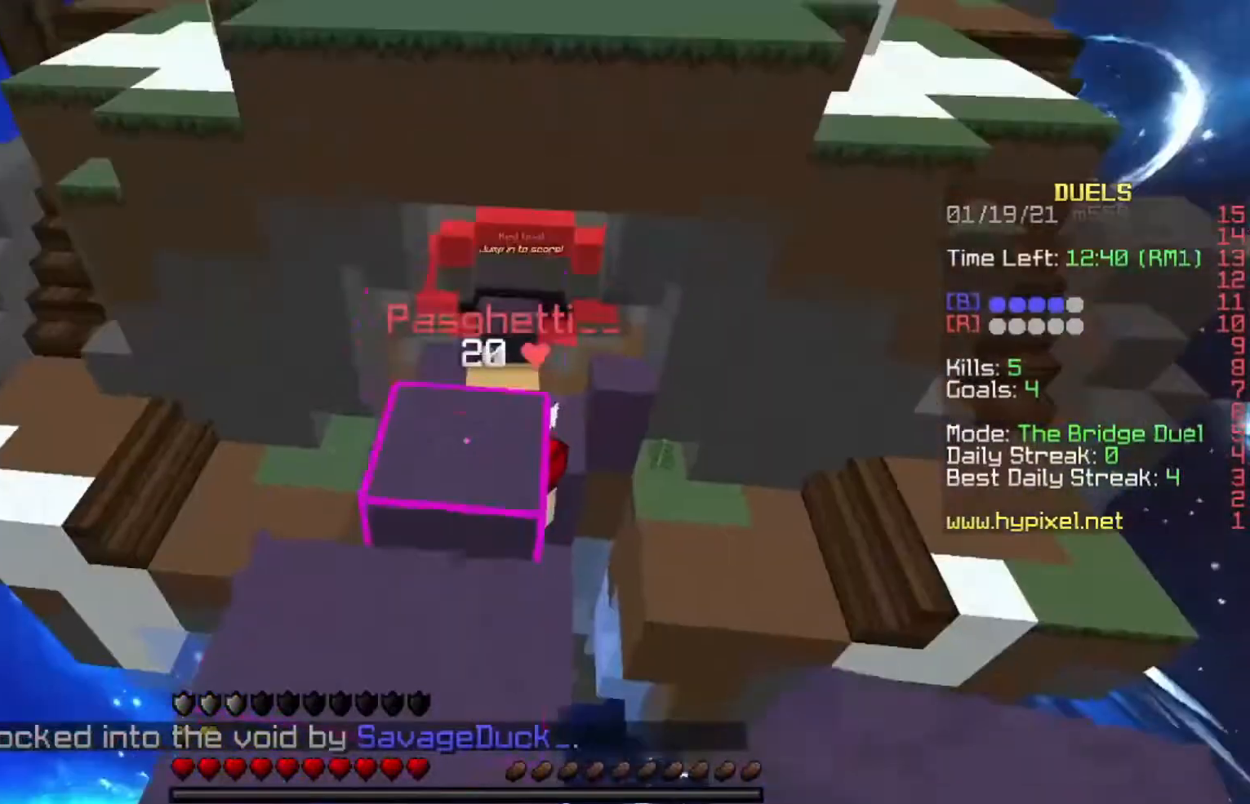
{"keys": ["w"], "events": [[434, "w", "down"], [467, "space", "up"]]}
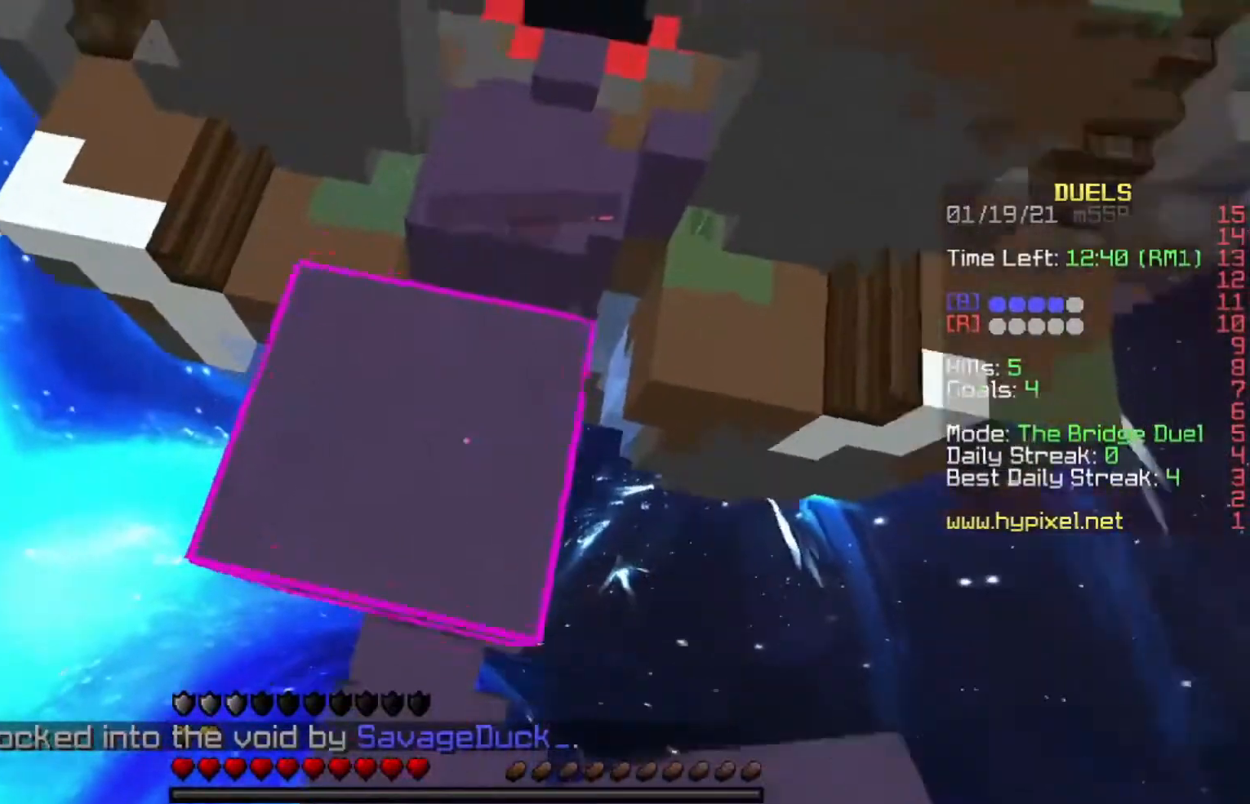
{"keys": ["d", "w"], "events": [[33, "space", "down"], [167, "d", "down"], [233, "space", "up"]]}
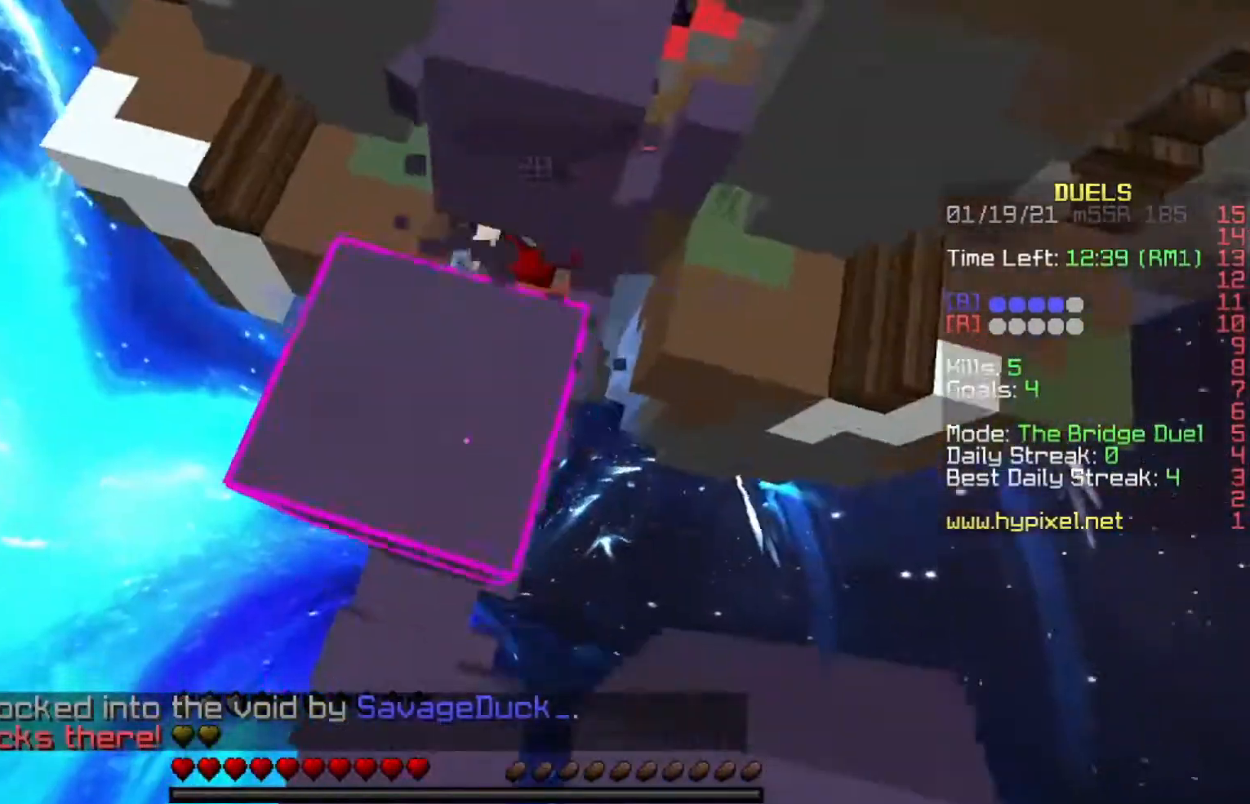
{"keys": ["d", "w"], "events": [[301, "a", "down"], [434, "a", "up"]]}
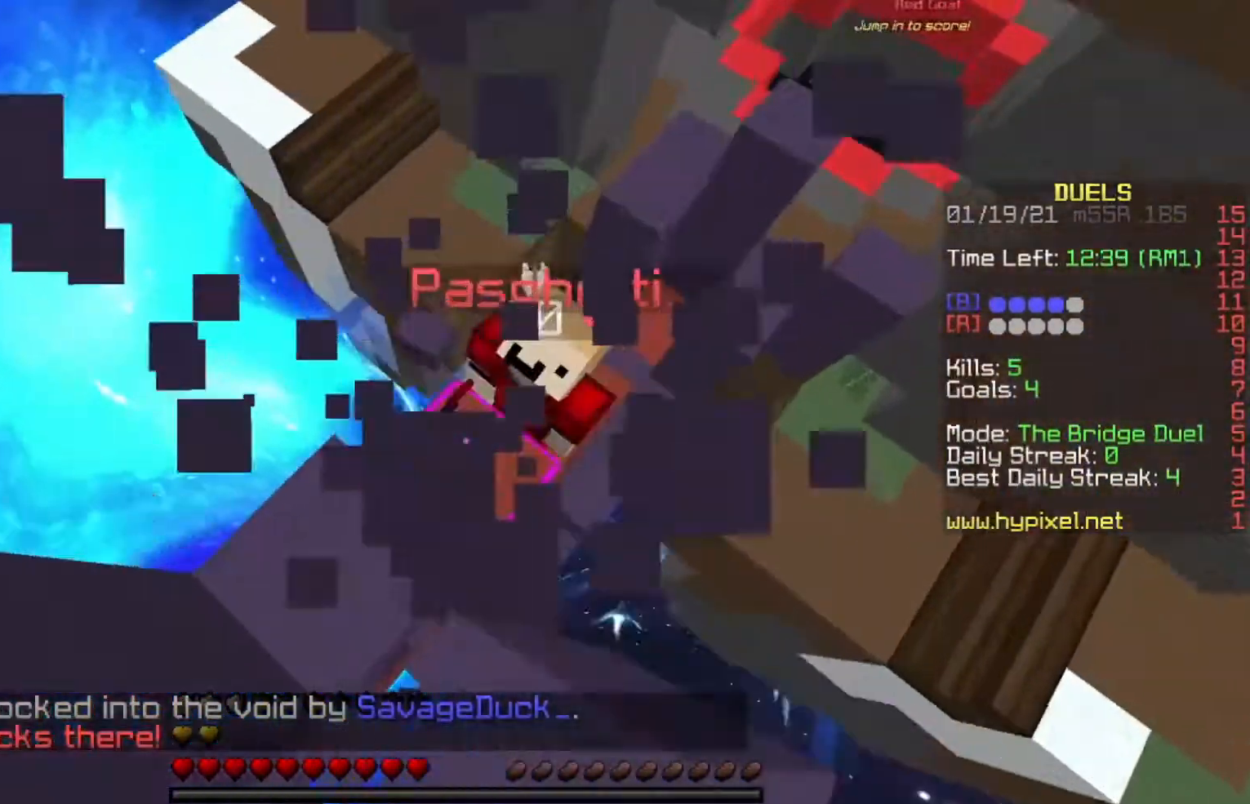
{"keys": ["d", "w"], "events": [[167, "a", "down"], [300, "a", "up"]]}
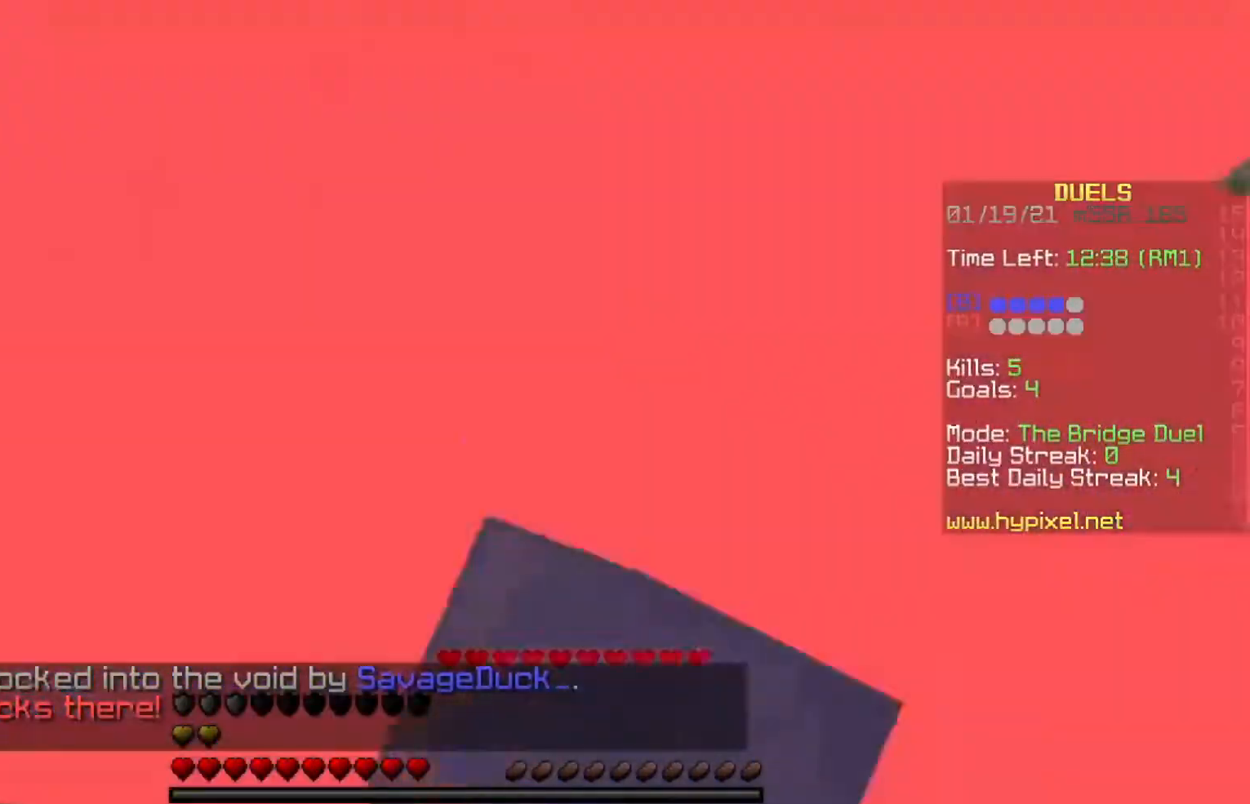
{"keys": ["d", "w"], "events": [[167, "a", "down"], [234, "d", "up"], [367, "a", "up"], [367, "d", "down"]]}
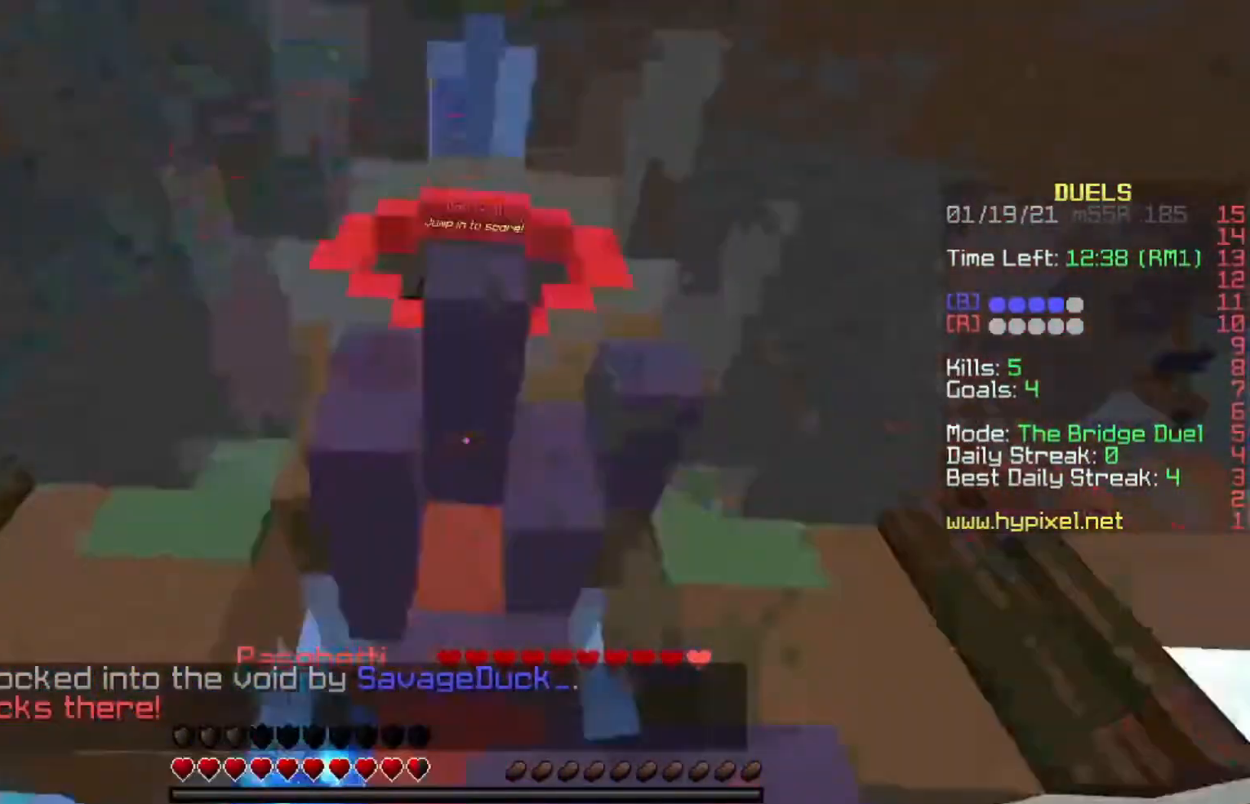
{"keys": ["space", "w"], "events": [[100, "space", "down"], [200, "d", "up"], [233, "a", "down"], [433, "a", "up"]]}
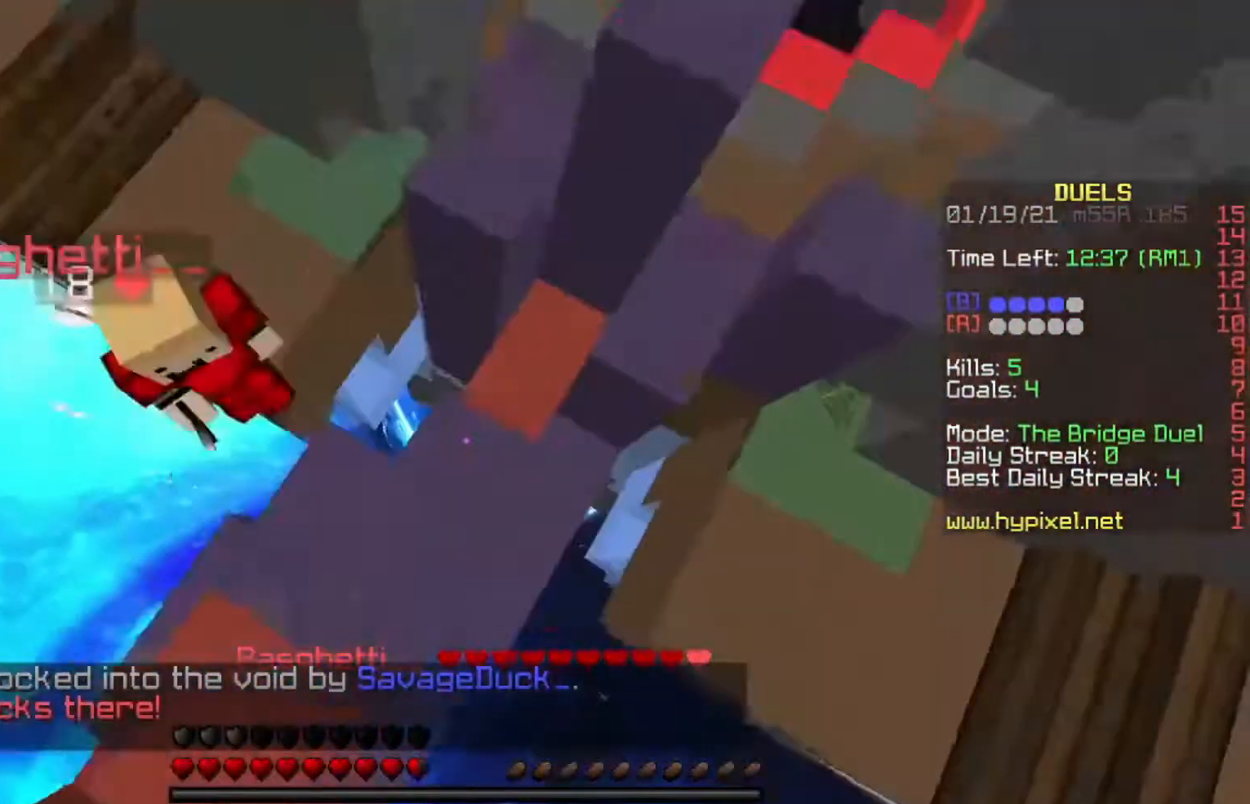
{"keys": ["d", "w"], "events": [[100, "d", "down"], [467, "space", "up"]]}
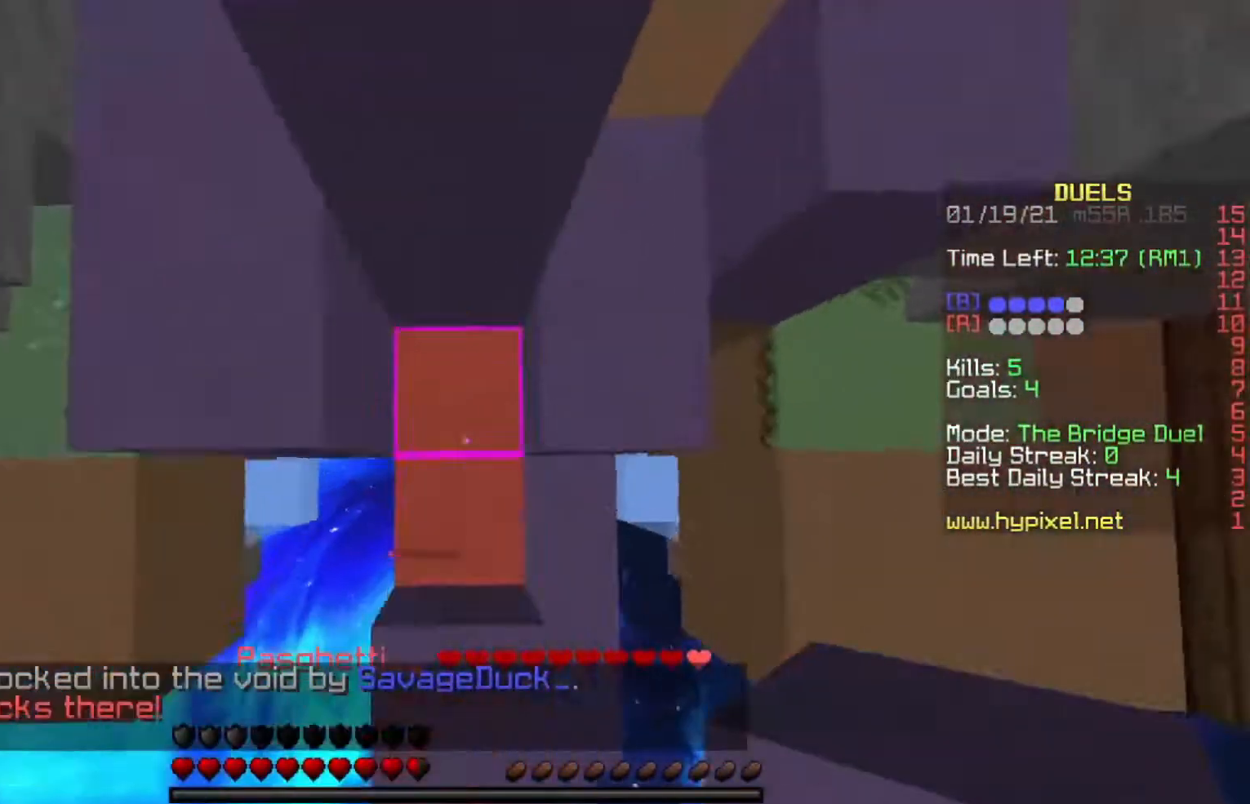
{"keys": ["a", "d", "space", "w"], "events": [[367, "d", "up"], [367, "space", "down"], [433, "a", "down"], [500, "d", "down"]]}
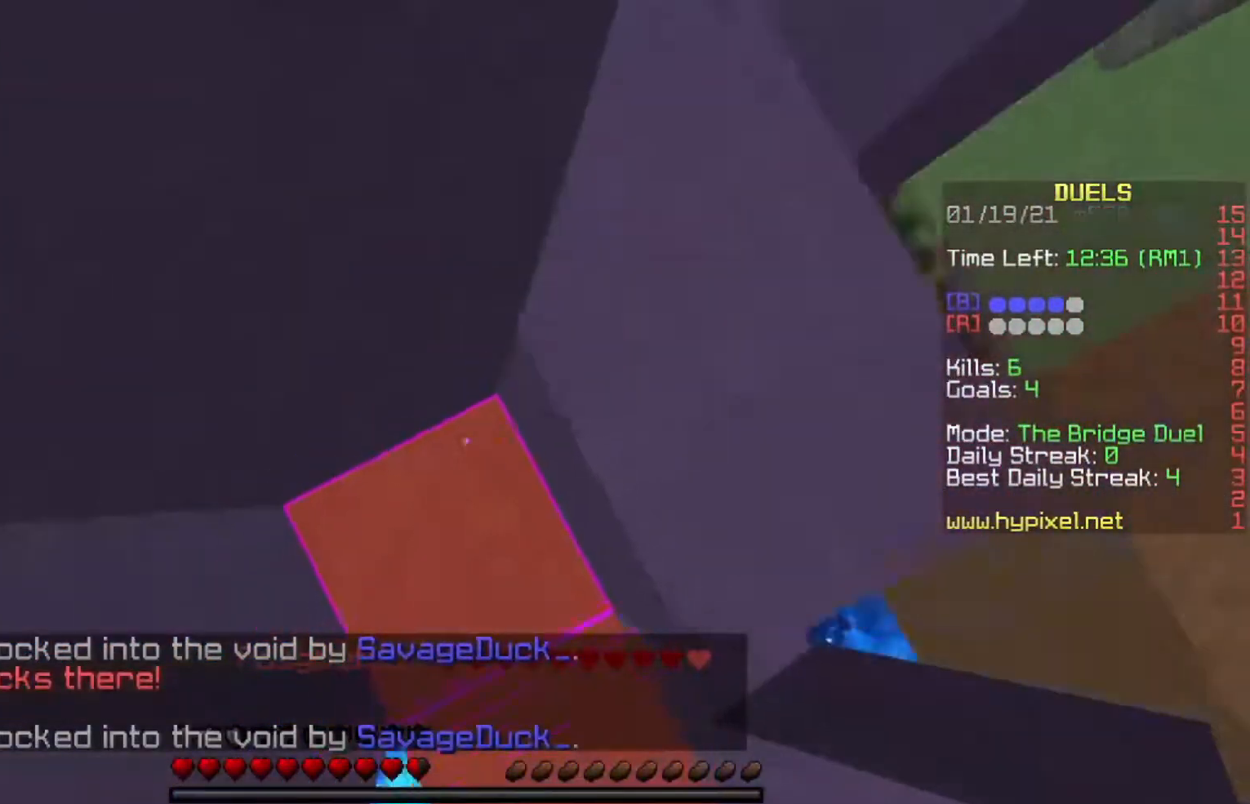
{"keys": ["a", "w"], "events": [[34, "a", "up"], [67, "space", "up"], [367, "a", "down"], [501, "d", "up"]]}
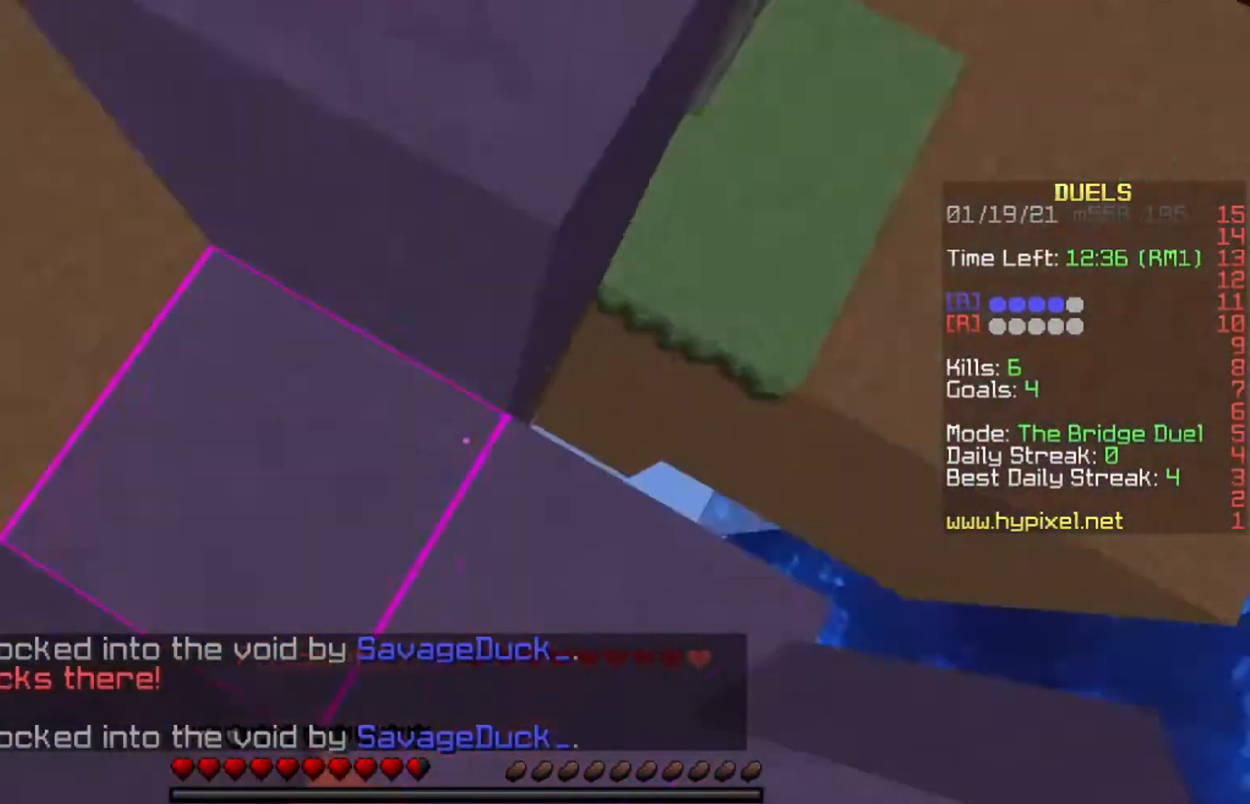
{"keys": ["a", "s"], "events": [[66, "w", "up"], [167, "s", "down"], [233, "d", "down"], [300, "a", "up"], [467, "a", "down"], [467, "d", "up"]]}
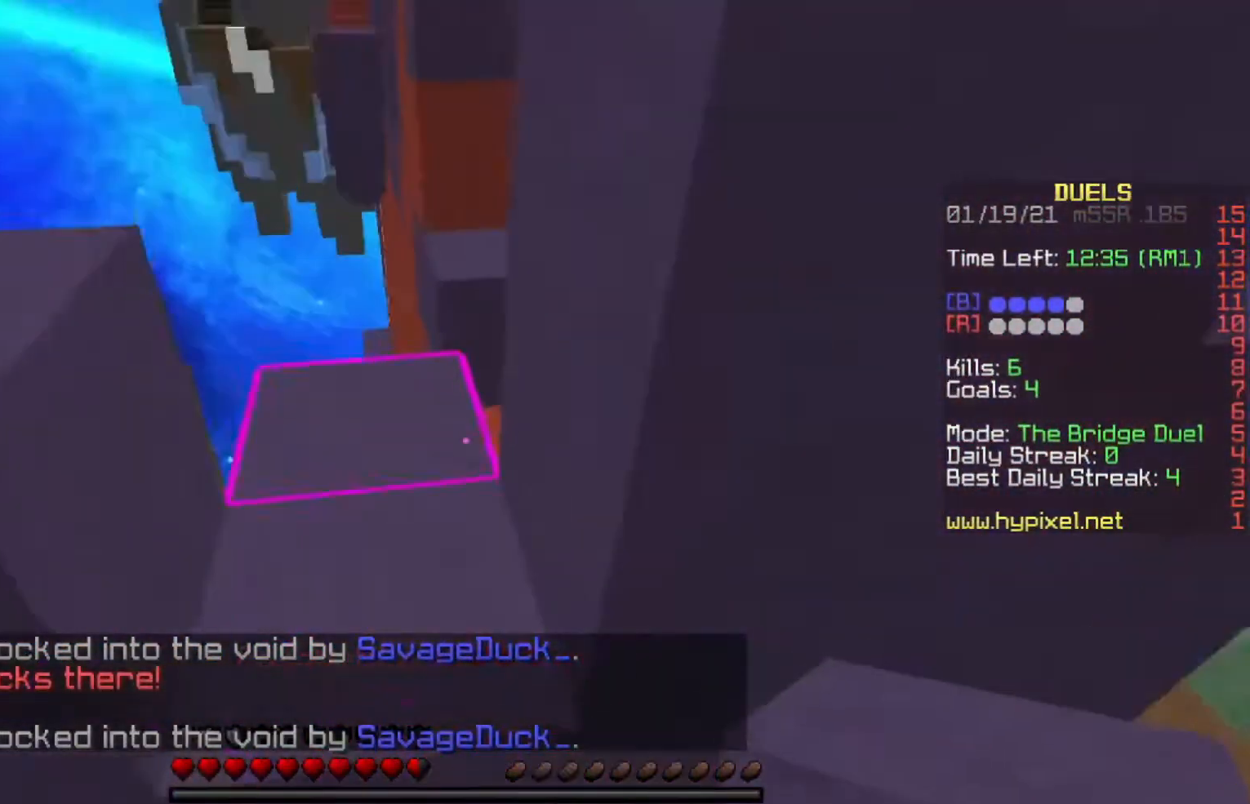
{"keys": ["d"], "events": [[134, "a", "up"], [134, "s", "up"], [467, "d", "down"]]}